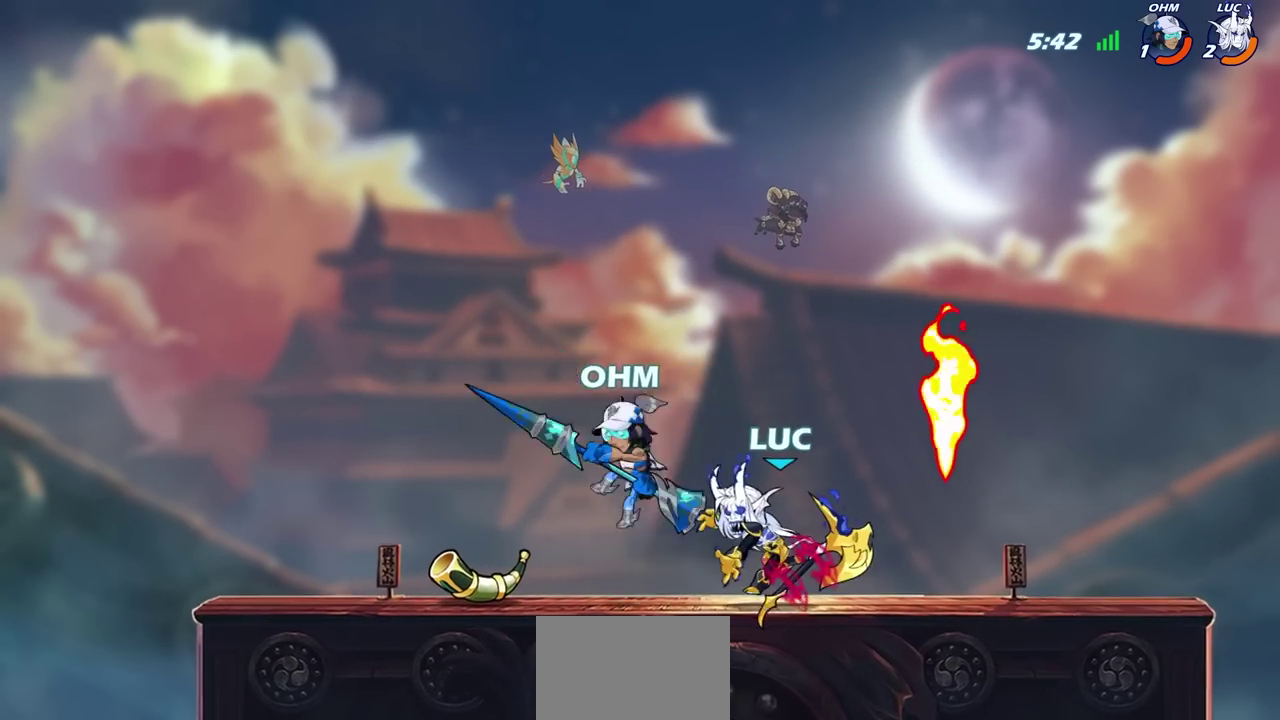
Gameplay with a controller (PlayStation layout); each line is a JSON object with the inputs held at the frame after it (dt_ms = milliseconds from this image to that frame). "events" lists button and stick changes between this image and that frame as [ms after this image, input, new state], when the widget could be followed in between.
{"dt_ms": 800, "buttons": [], "left_stick": "up-right", "right_stick": "center", "events": [[250, "R2", "down"], [717, "R2", "up"], [800, "left_stick", "up-right"]]}
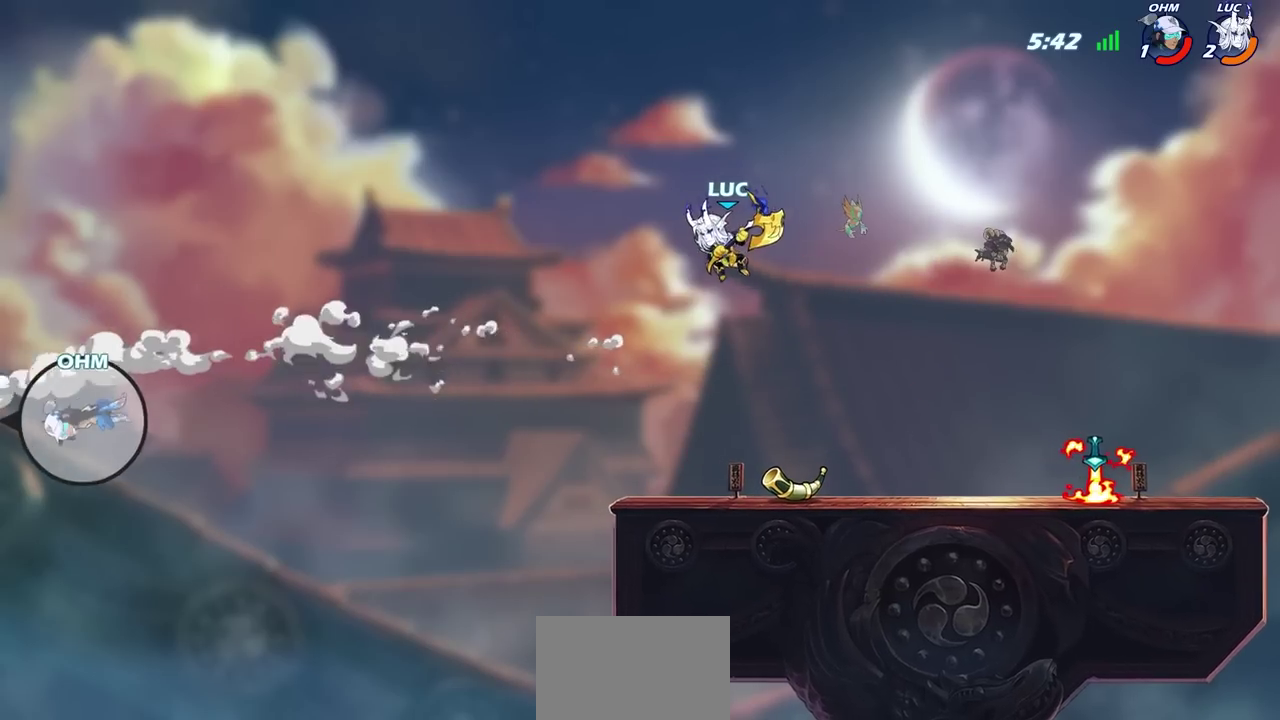
{"dt_ms": 700, "buttons": ["R1"], "left_stick": "up", "right_stick": "center", "events": [[67, "CROSS", "down"], [217, "CROSS", "up"], [283, "left_stick", "up-left"], [383, "CROSS", "down"], [483, "CROSS", "up"], [517, "left_stick", "center"], [600, "left_stick", "up"], [633, "R1", "down"]]}
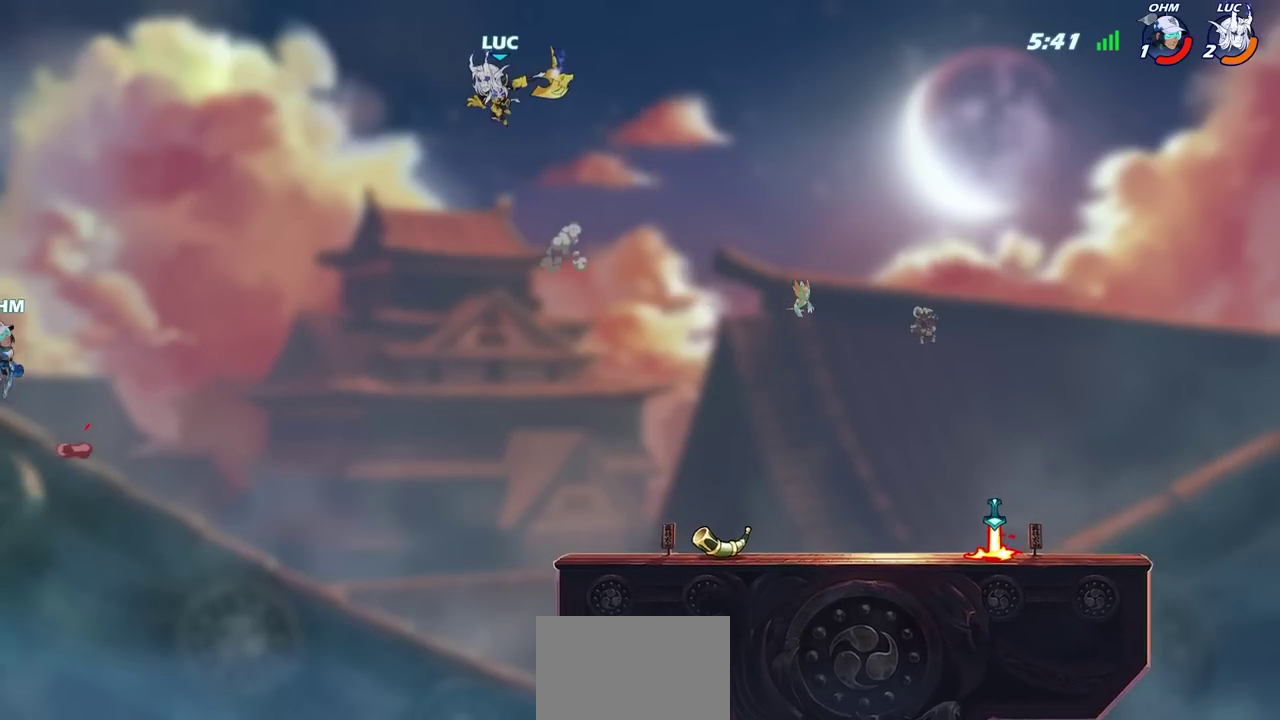
{"dt_ms": 700, "buttons": [], "left_stick": "right", "right_stick": "center", "events": [[117, "R1", "up"], [217, "left_stick", "center"], [433, "left_stick", "right"]]}
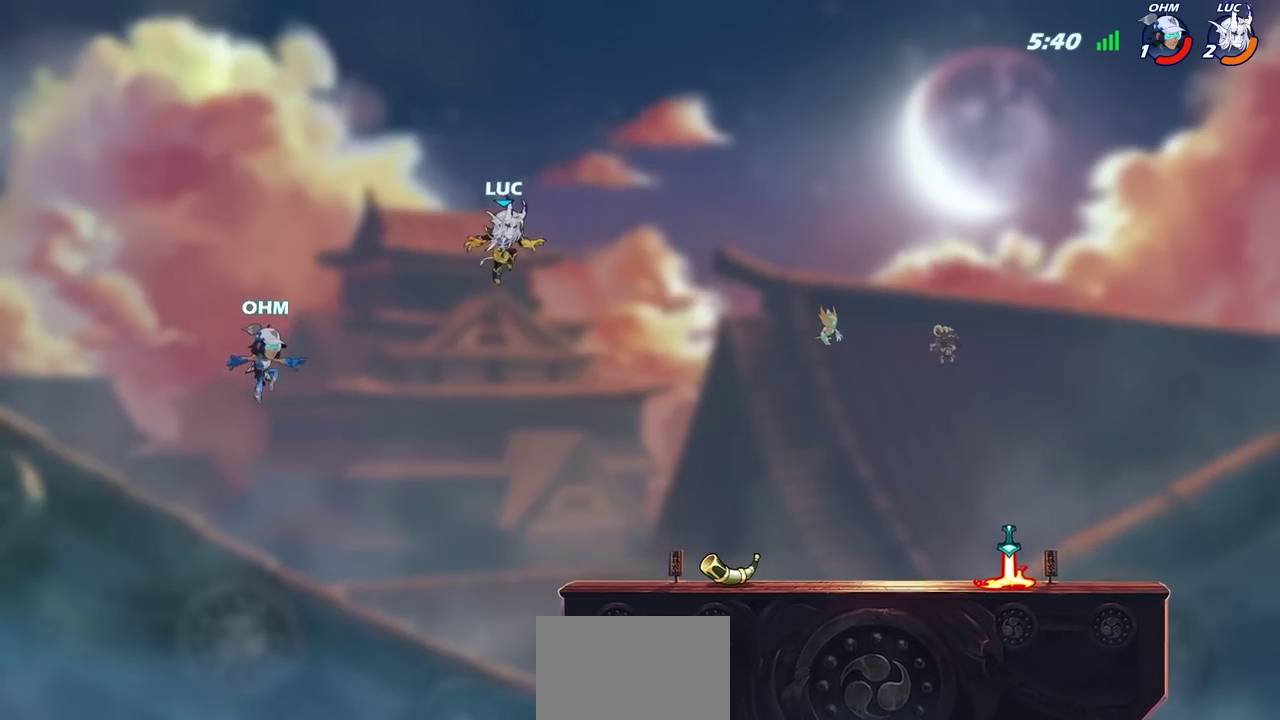
{"dt_ms": 700, "buttons": [], "left_stick": "up", "right_stick": "center", "events": [[50, "left_stick", "down-right"], [333, "left_stick", "down-left"], [383, "left_stick", "left"], [500, "CROSS", "down"], [583, "CIRCLE", "down"], [617, "CROSS", "up"], [667, "left_stick", "up"], [700, "CIRCLE", "up"]]}
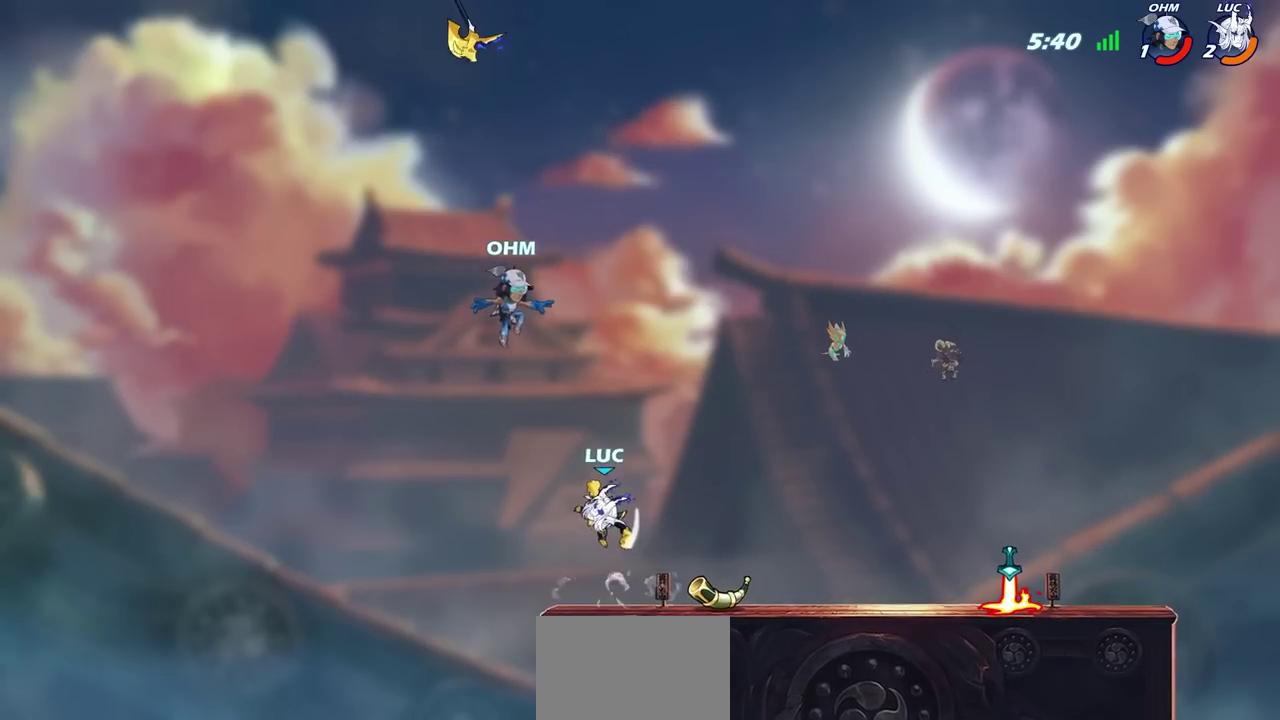
{"dt_ms": 800, "buttons": [], "left_stick": "down", "right_stick": "center", "events": [[133, "left_stick", "up-right"], [533, "left_stick", "down-right"], [650, "left_stick", "down"]]}
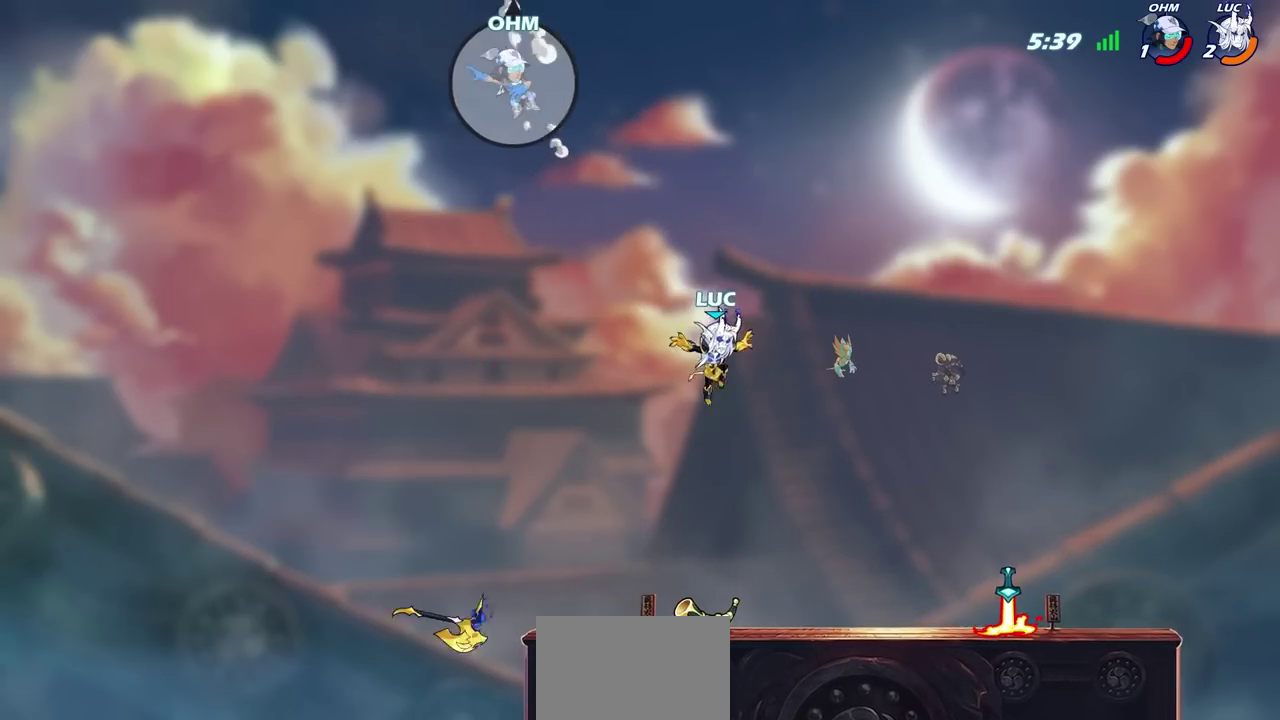
{"dt_ms": 600, "buttons": ["SQUARE"], "left_stick": "right", "right_stick": "center", "events": [[250, "R1", "down"], [300, "left_stick", "right"], [367, "R1", "up"], [533, "SQUARE", "down"]]}